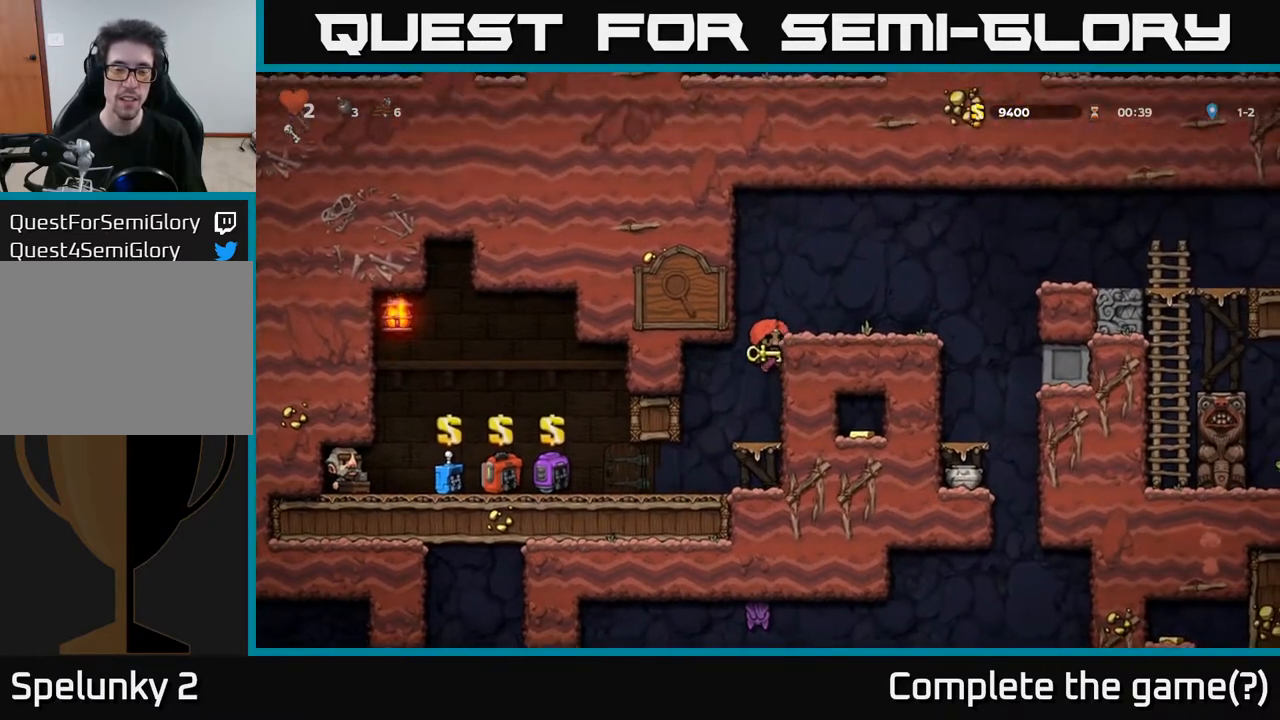
Gameplay with a controller (Xbox layout); each line is a JSON object with the inputs held at the frame after it. "events" lists button and stick changes between this image and that frame as [ms after this image, input, new state], when the widget could be followed in between.
{"buttons": [], "left_stick": "center", "right_stick": "center", "events": [[183, "A", "down"], [350, "A", "up"], [467, "DPAD_RIGHT", "up"]]}
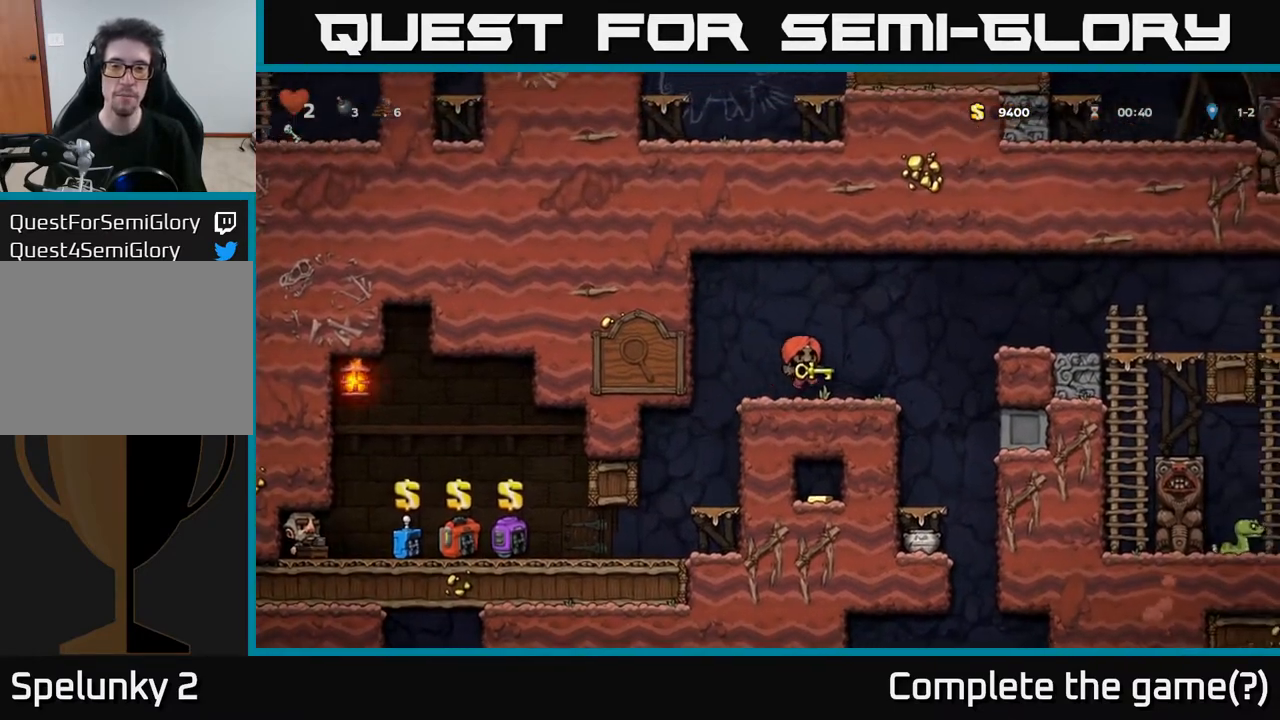
{"buttons": ["A", "DPAD_RIGHT"], "left_stick": "center", "right_stick": "center", "events": [[250, "DPAD_RIGHT", "down"], [283, "A", "down"]]}
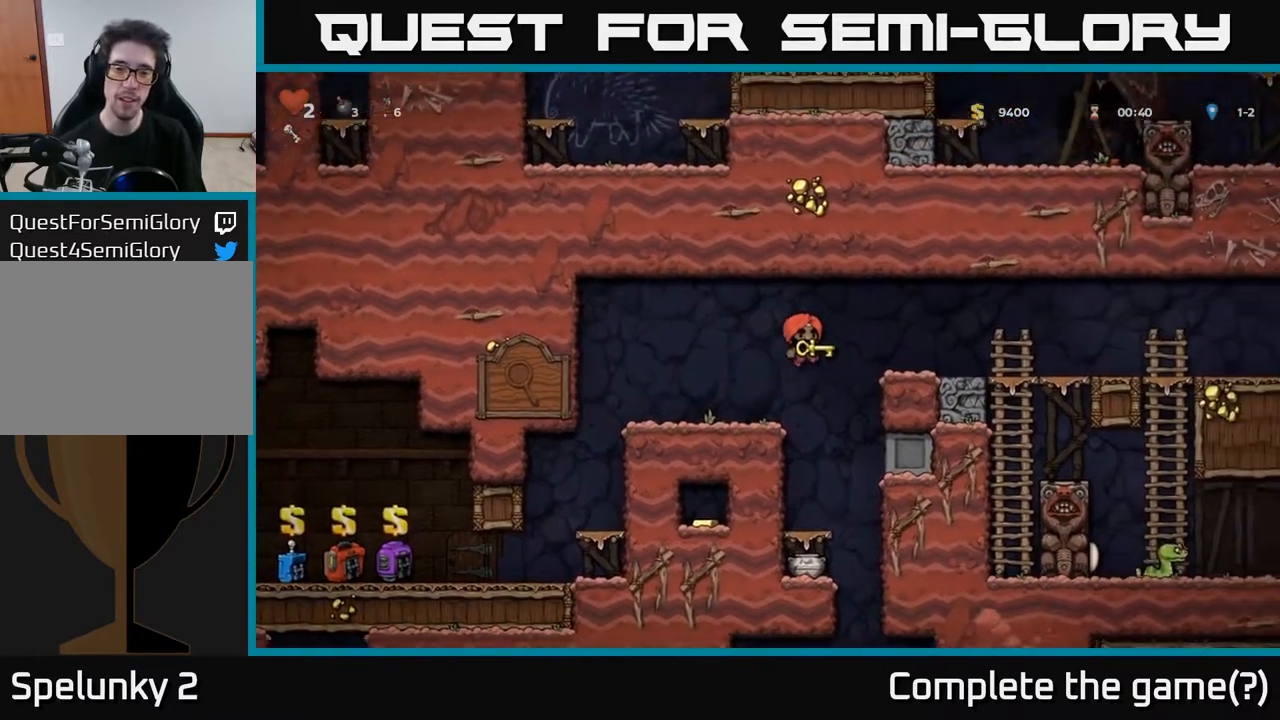
{"buttons": [], "left_stick": "center", "right_stick": "center", "events": [[67, "A", "up"], [150, "DPAD_RIGHT", "up"]]}
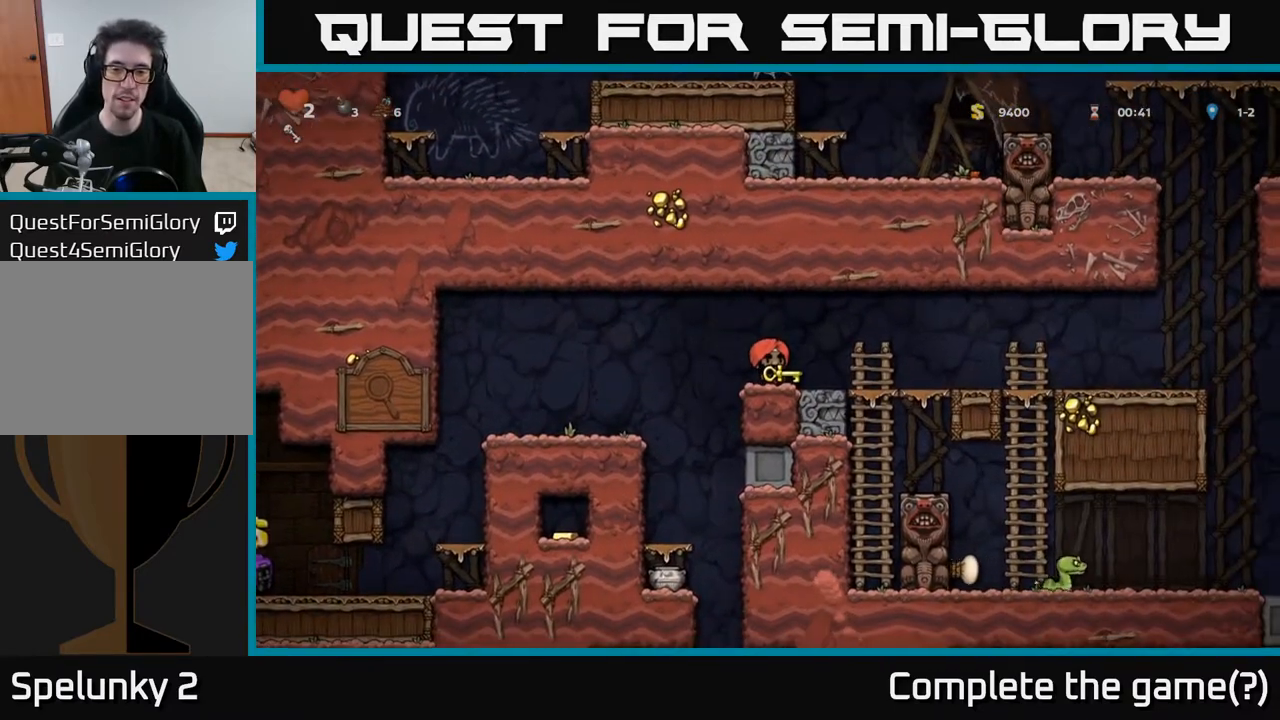
{"buttons": ["DPAD_RIGHT"], "left_stick": "center", "right_stick": "center", "events": [[350, "DPAD_RIGHT", "down"]]}
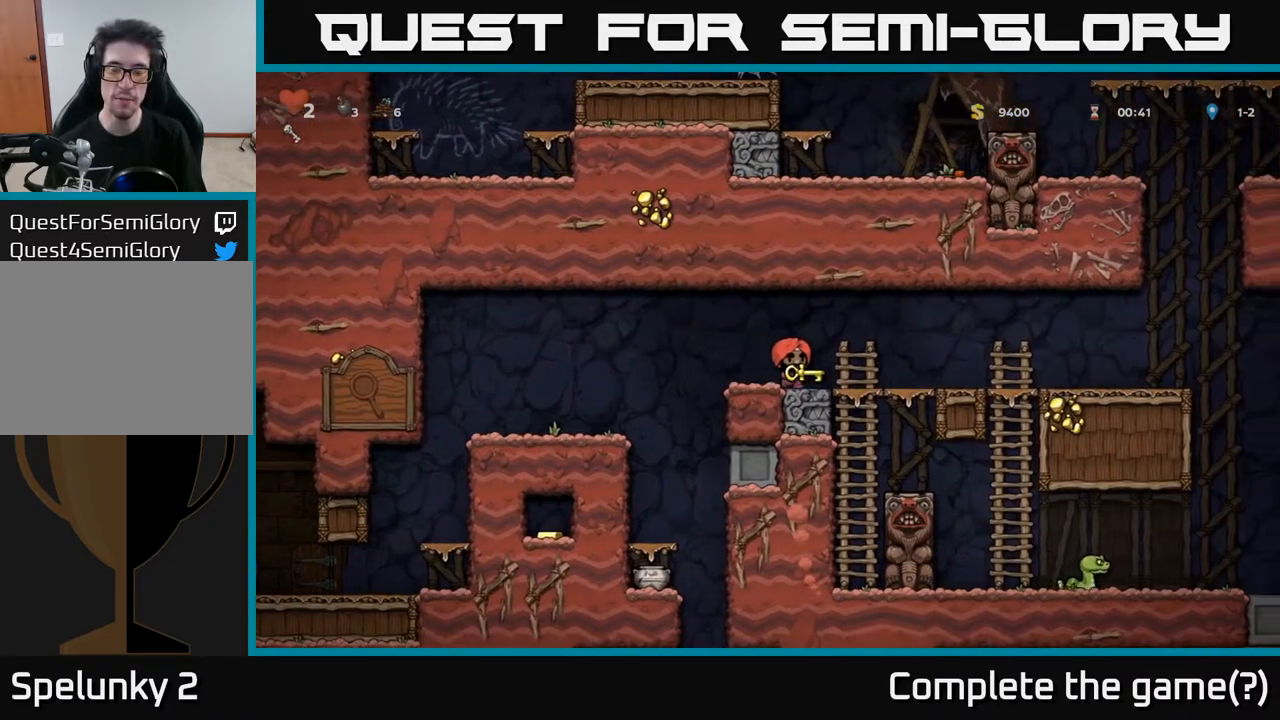
{"buttons": ["A", "DPAD_RIGHT"], "left_stick": "center", "right_stick": "center", "events": [[467, "A", "down"]]}
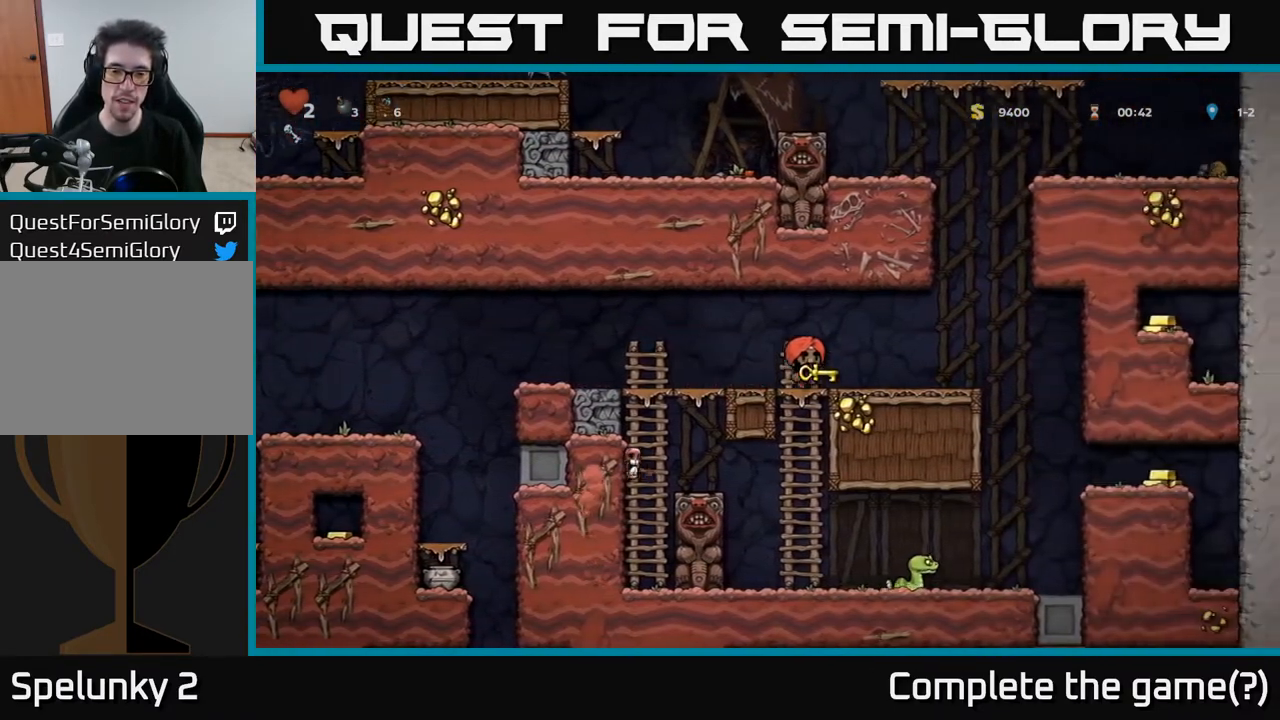
{"buttons": ["DPAD_LEFT"], "left_stick": "center", "right_stick": "center", "events": [[133, "A", "up"], [217, "DPAD_RIGHT", "up"], [500, "DPAD_LEFT", "down"]]}
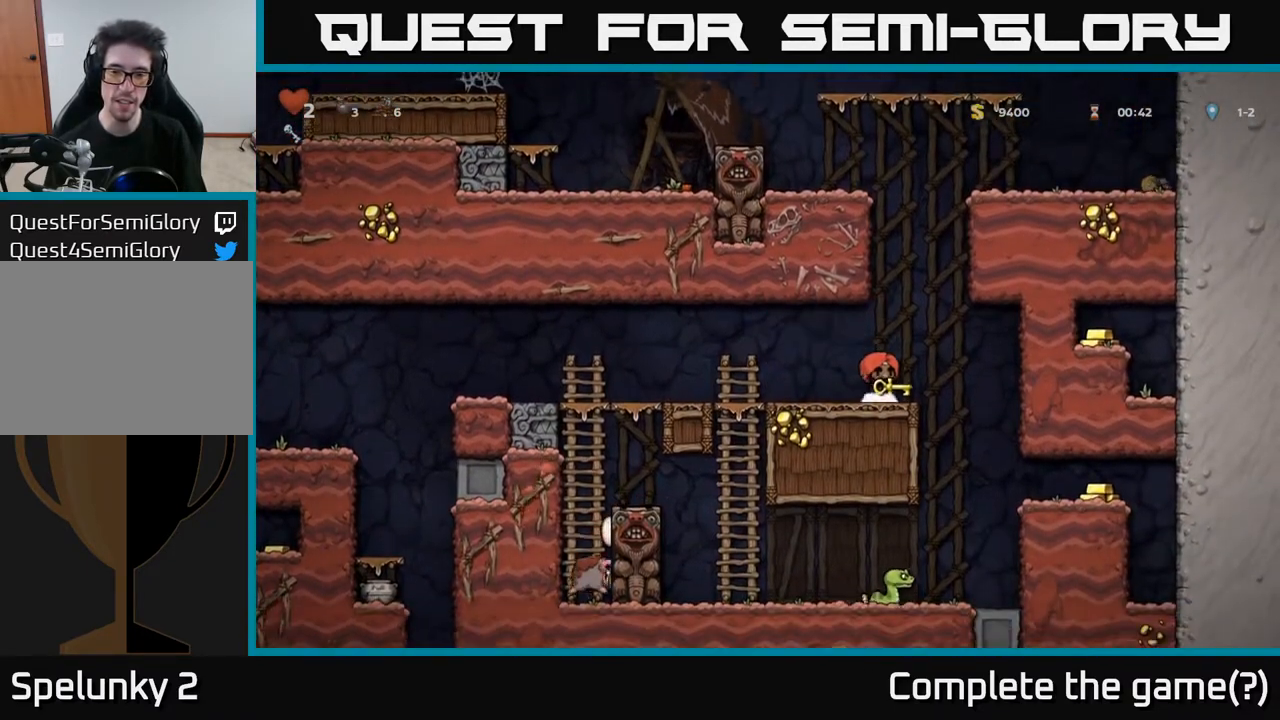
{"buttons": ["DPAD_RIGHT"], "left_stick": "center", "right_stick": "center", "events": [[83, "DPAD_LEFT", "up"], [300, "DPAD_RIGHT", "down"]]}
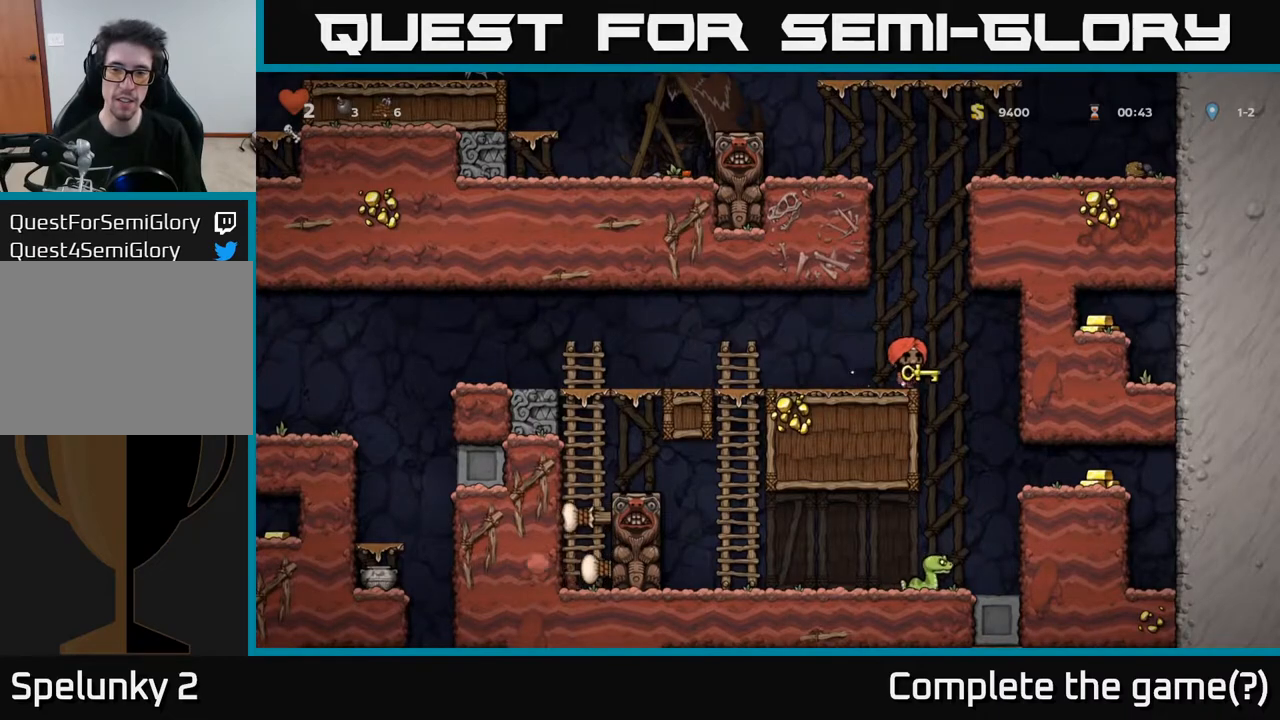
{"buttons": ["DPAD_RIGHT"], "left_stick": "center", "right_stick": "center", "events": []}
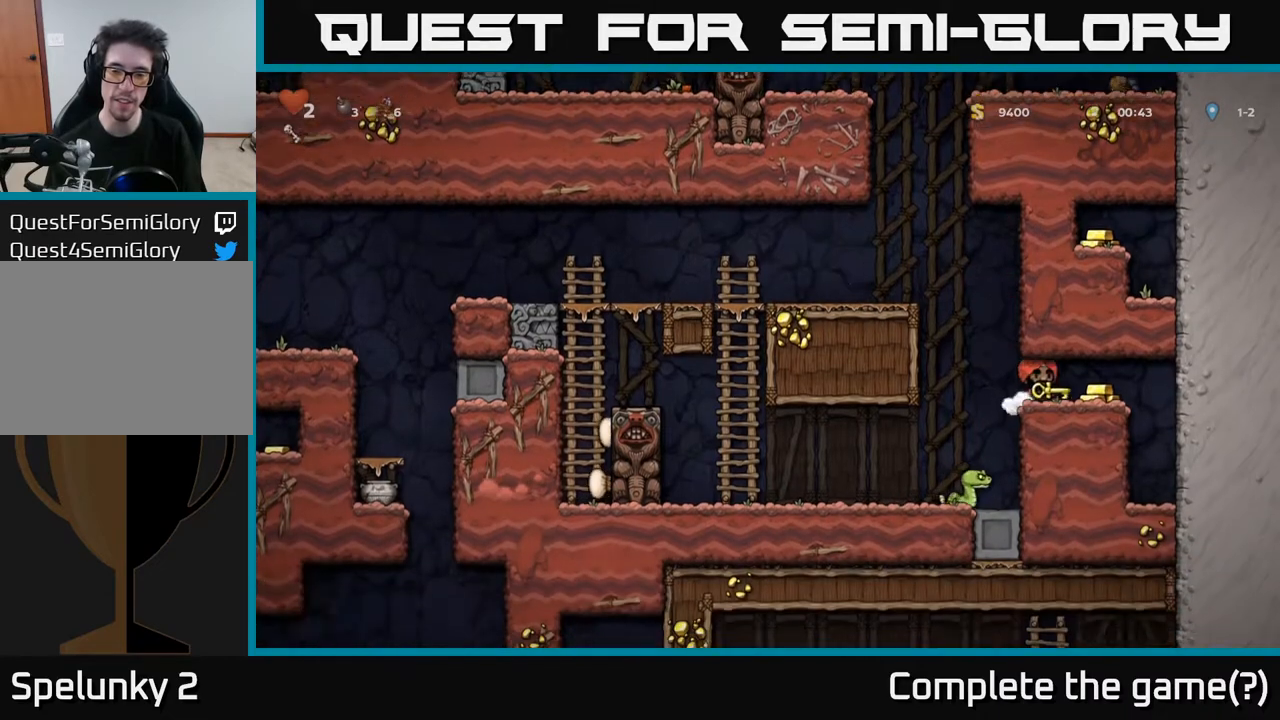
{"buttons": ["A", "DPAD_LEFT"], "left_stick": "center", "right_stick": "center", "events": [[83, "DPAD_RIGHT", "up"], [250, "DPAD_LEFT", "down"], [500, "A", "down"]]}
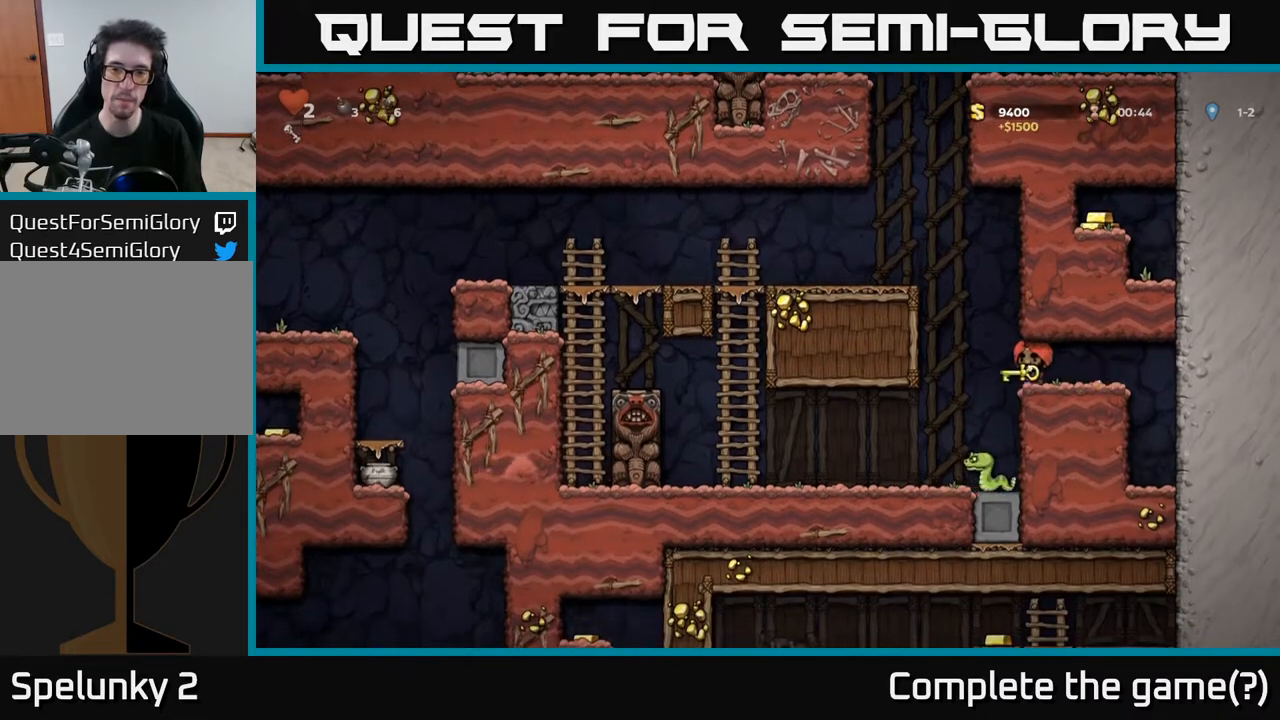
{"buttons": ["A", "DPAD_LEFT"], "left_stick": "center", "right_stick": "center", "events": [[250, "A", "up"], [483, "A", "down"]]}
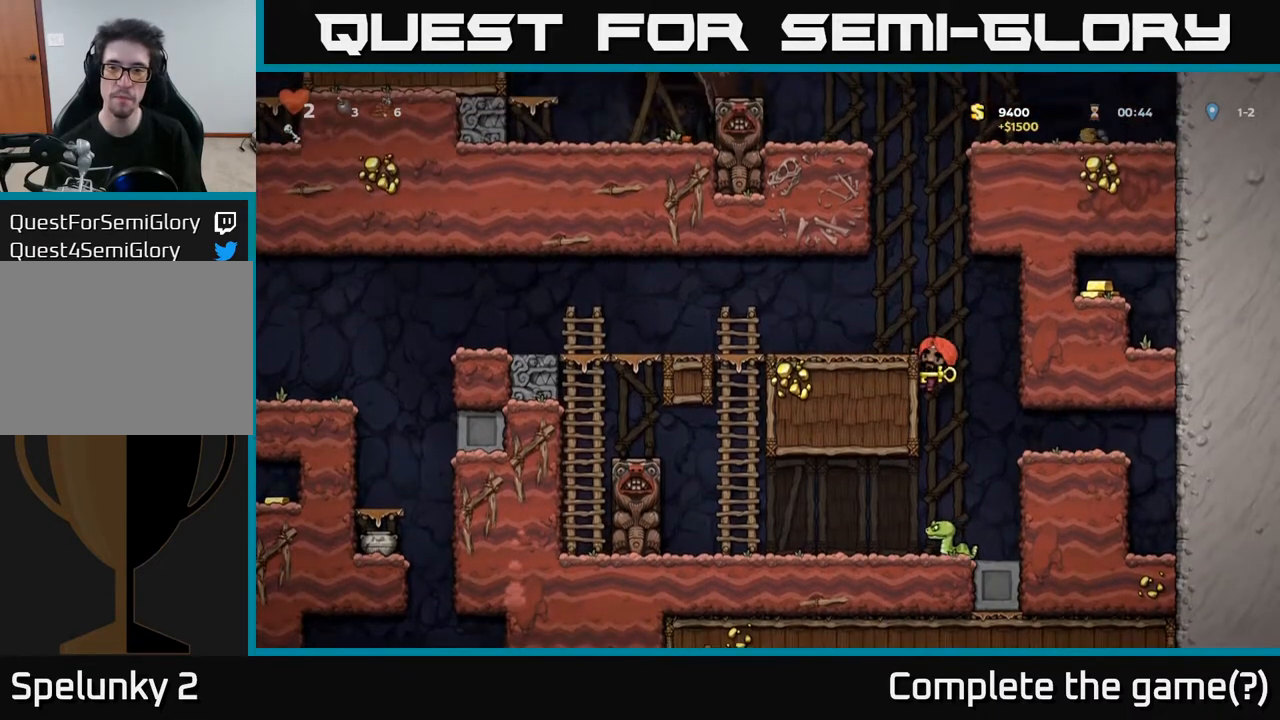
{"buttons": ["DPAD_LEFT"], "left_stick": "center", "right_stick": "center", "events": [[167, "A", "up"]]}
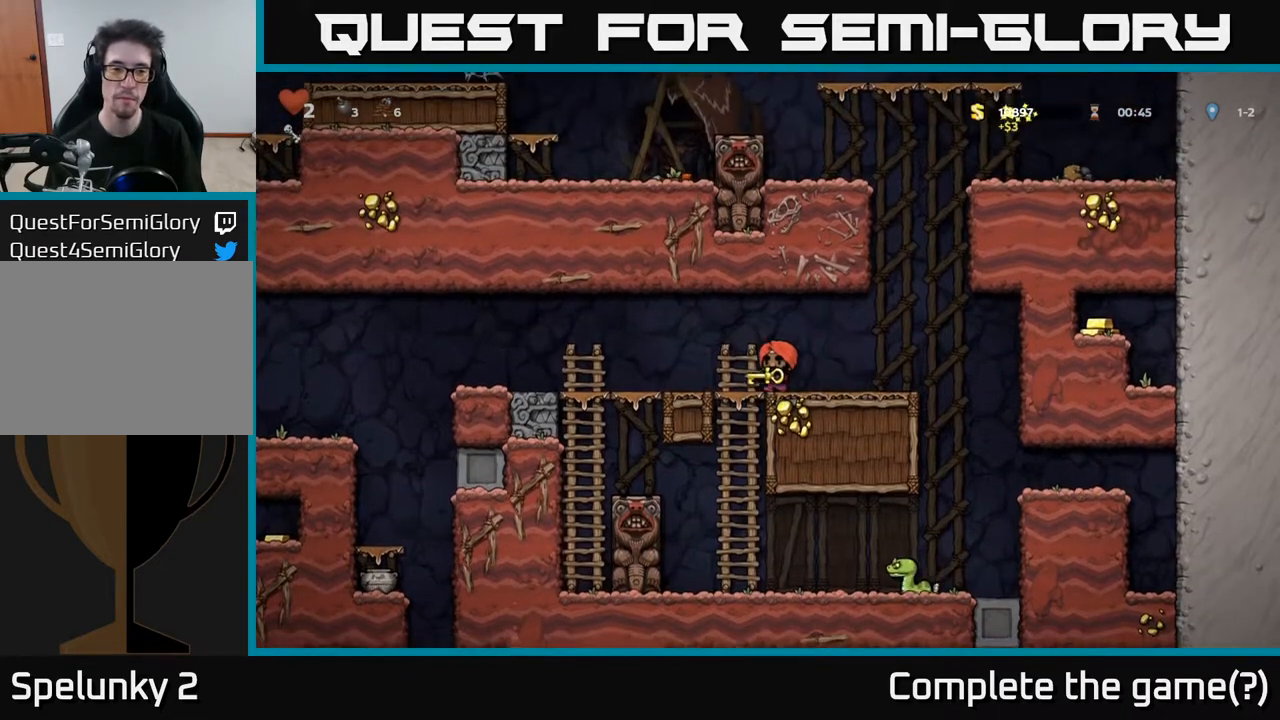
{"buttons": ["DPAD_LEFT"], "left_stick": "center", "right_stick": "center", "events": []}
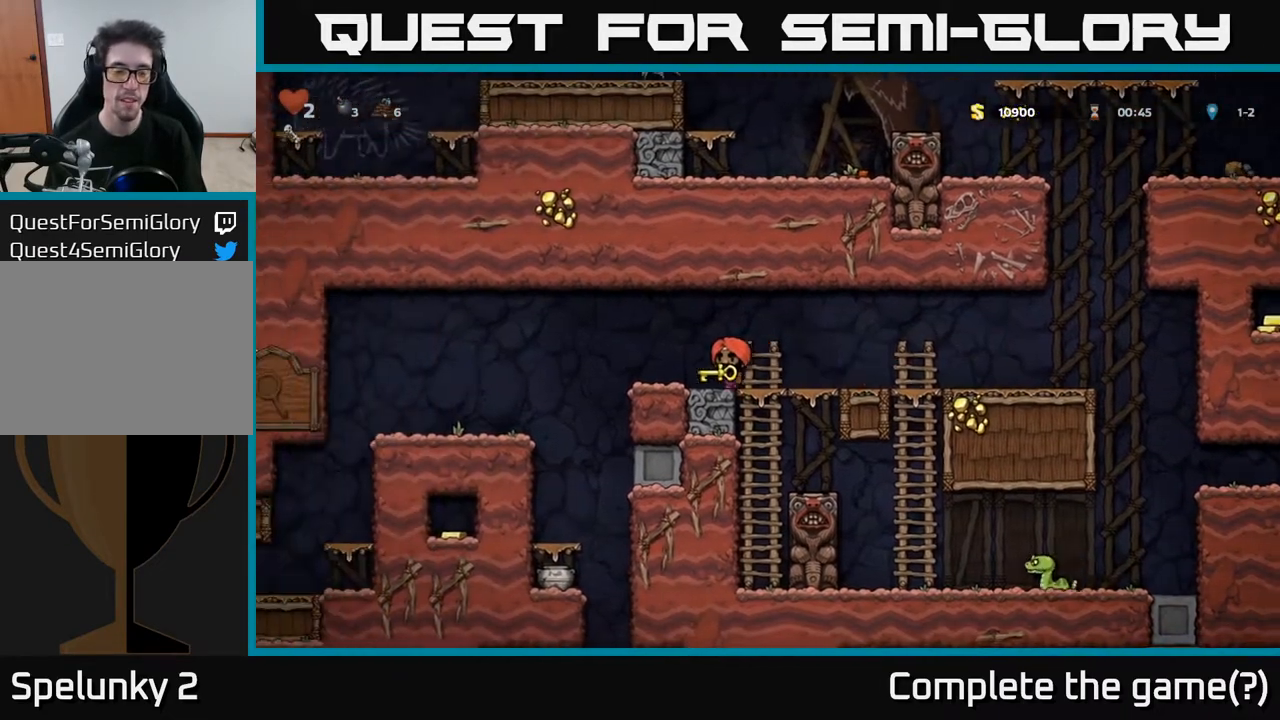
{"buttons": [], "left_stick": "center", "right_stick": "center", "events": [[250, "DPAD_LEFT", "up"]]}
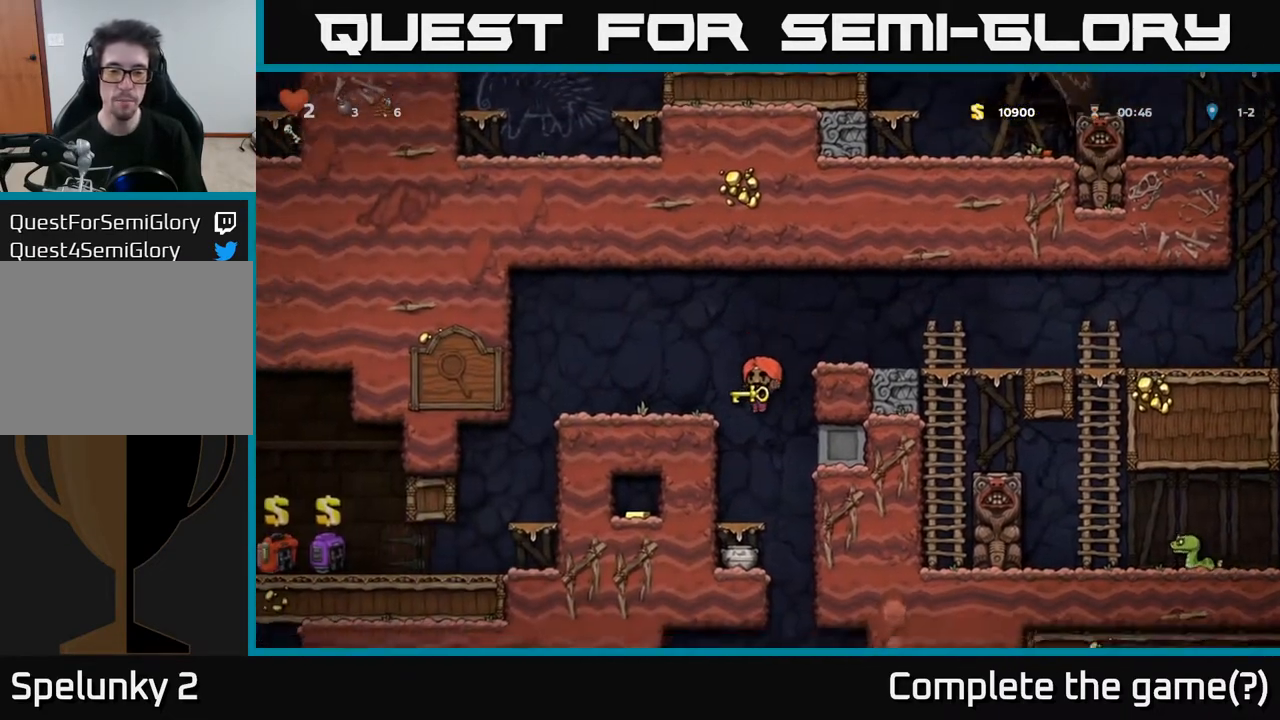
{"buttons": [], "left_stick": "center", "right_stick": "center", "events": [[183, "DPAD_LEFT", "down"], [300, "DPAD_LEFT", "up"]]}
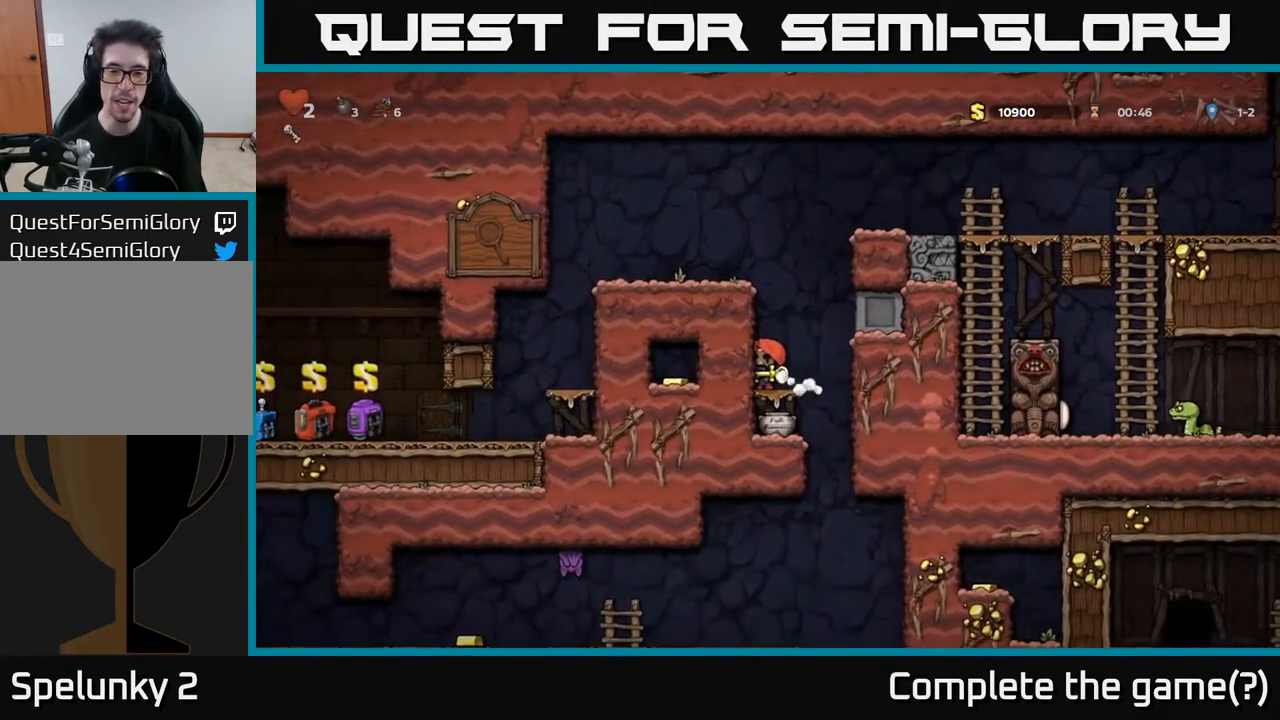
{"buttons": [], "left_stick": "center", "right_stick": "center", "events": []}
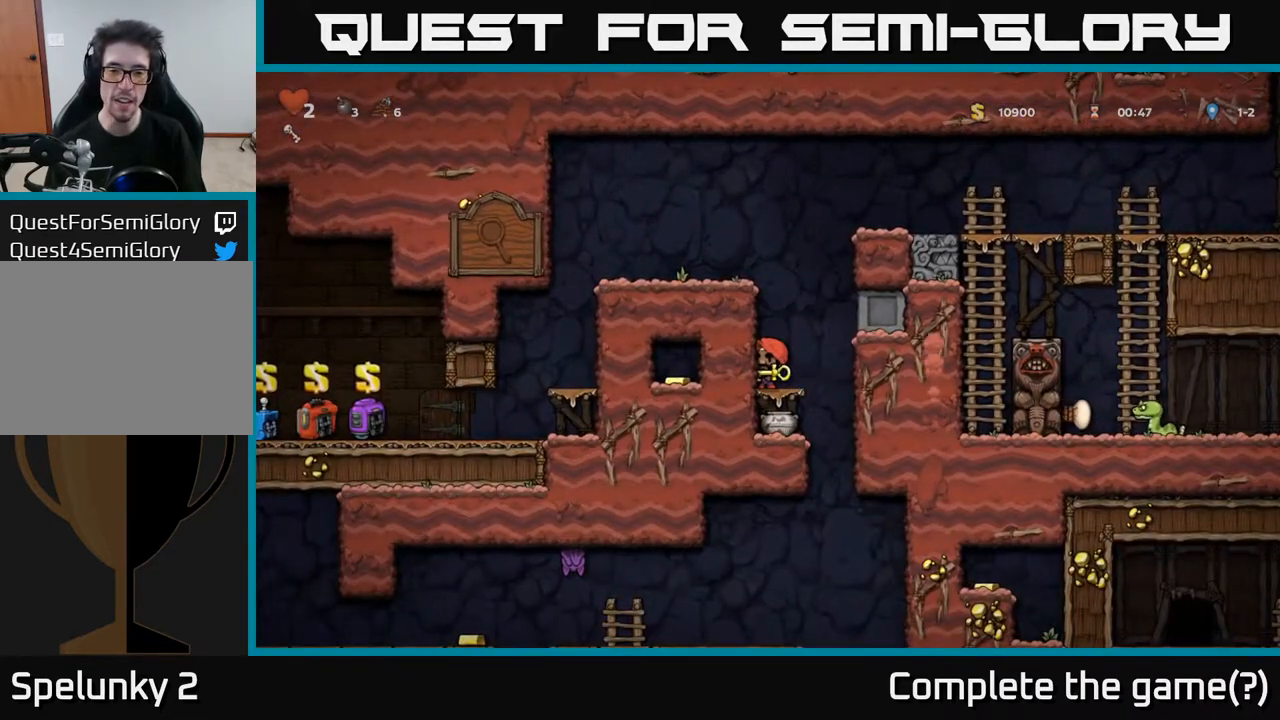
{"buttons": ["A", "DPAD_LEFT"], "left_stick": "center", "right_stick": "center", "events": [[317, "A", "down"], [467, "DPAD_LEFT", "down"]]}
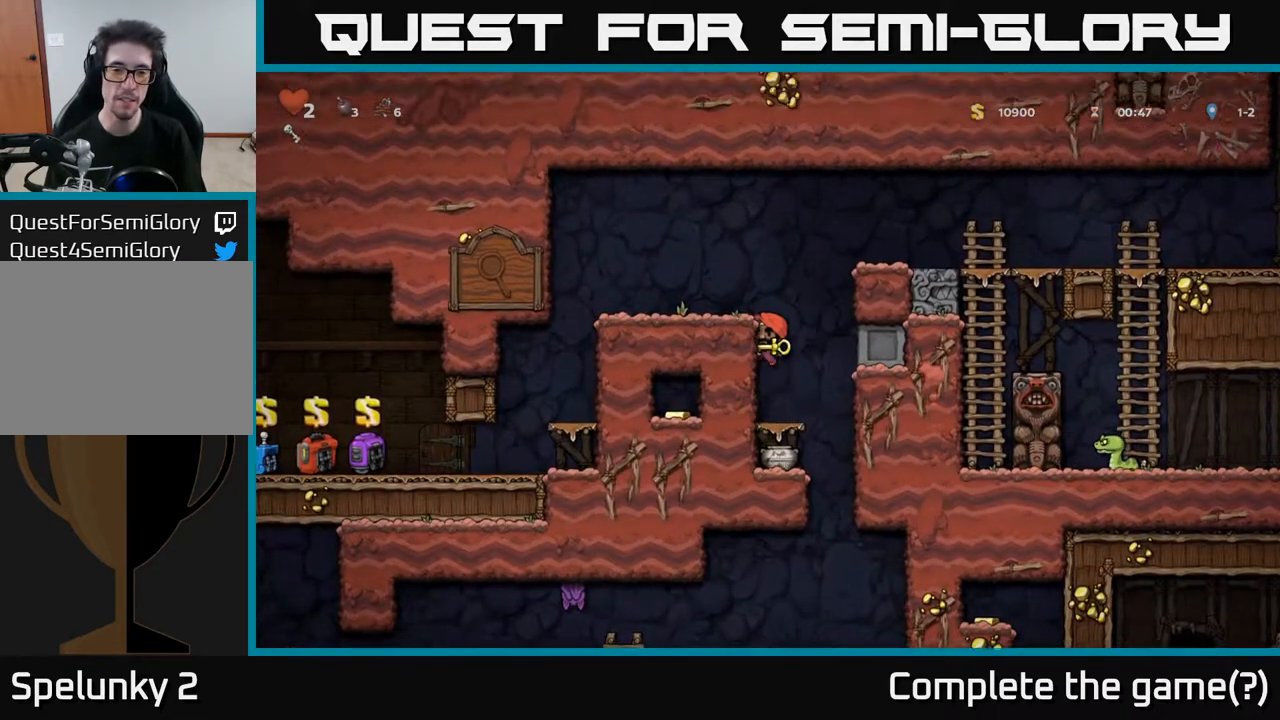
{"buttons": [], "left_stick": "center", "right_stick": "center", "events": [[50, "A", "up"], [217, "A", "down"], [383, "A", "up"], [433, "DPAD_LEFT", "up"]]}
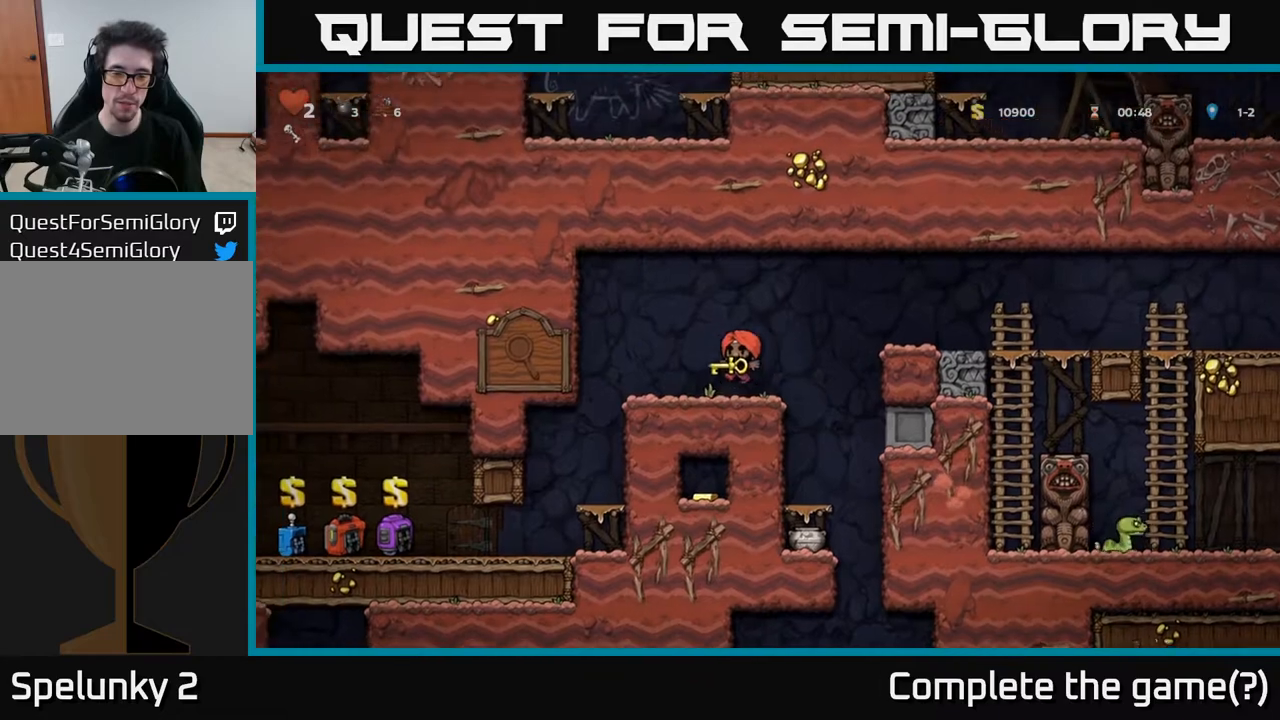
{"buttons": ["A", "DPAD_RIGHT"], "left_stick": "center", "right_stick": "center", "events": [[17, "DPAD_DOWN", "down"], [183, "X", "down"], [300, "DPAD_DOWN", "up"], [333, "X", "up"], [417, "A", "down"], [483, "DPAD_RIGHT", "down"]]}
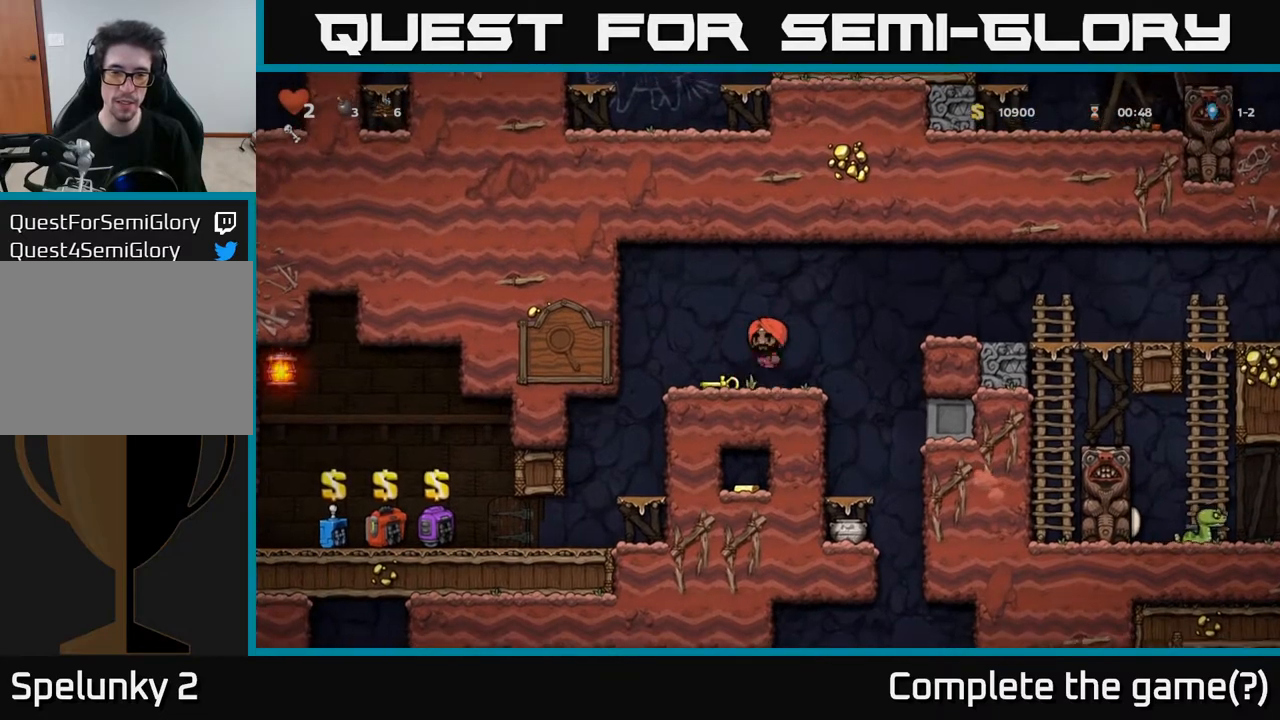
{"buttons": [], "left_stick": "center", "right_stick": "center", "events": [[67, "A", "up"], [200, "DPAD_RIGHT", "up"], [283, "DPAD_LEFT", "down"], [367, "DPAD_LEFT", "up"]]}
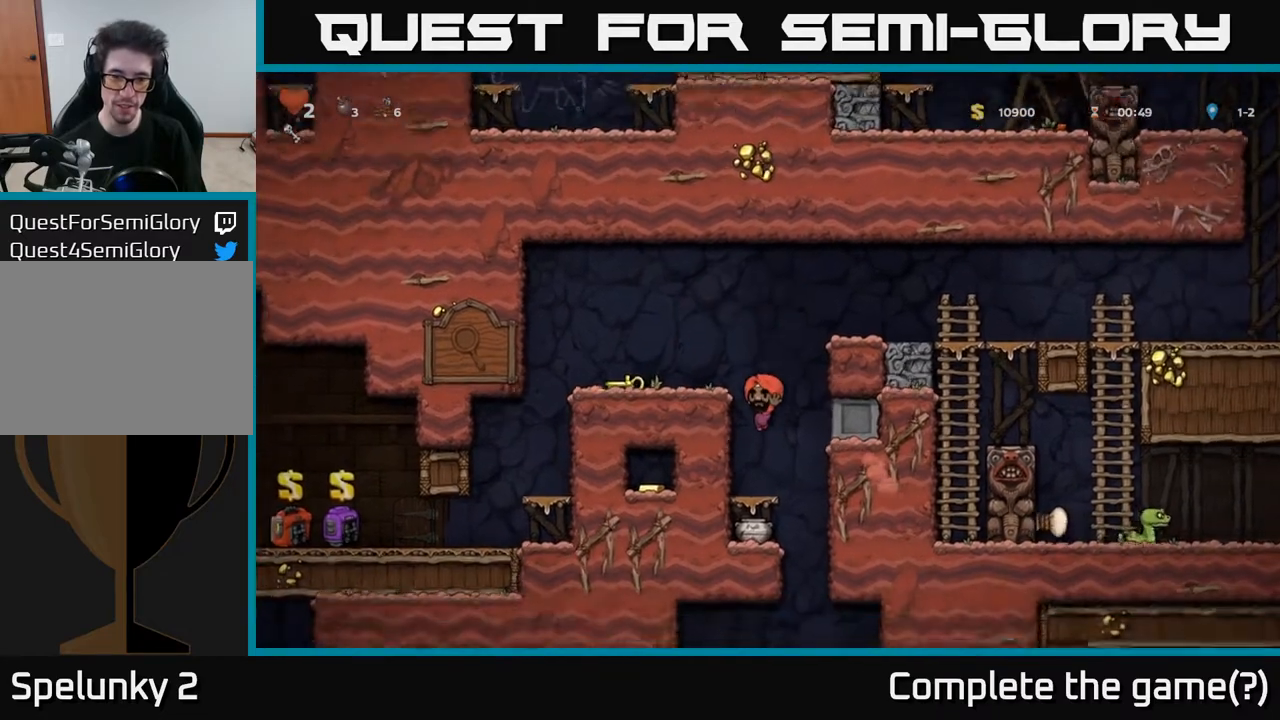
{"buttons": ["A", "DPAD_DOWN"], "left_stick": "center", "right_stick": "center", "events": [[317, "DPAD_DOWN", "down"], [417, "A", "down"]]}
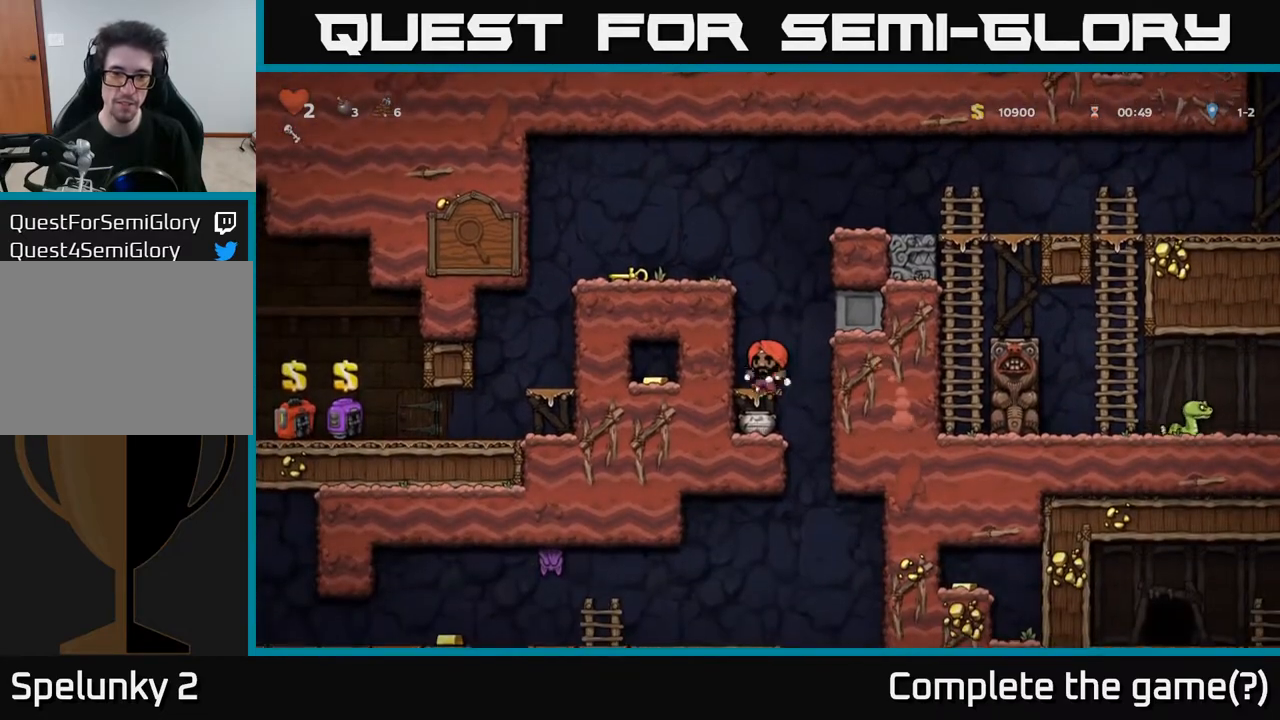
{"buttons": ["DPAD_DOWN"], "left_stick": "center", "right_stick": "center", "events": [[50, "A", "up"], [150, "DPAD_DOWN", "up"], [283, "DPAD_DOWN", "down"], [317, "X", "down"], [433, "X", "up"]]}
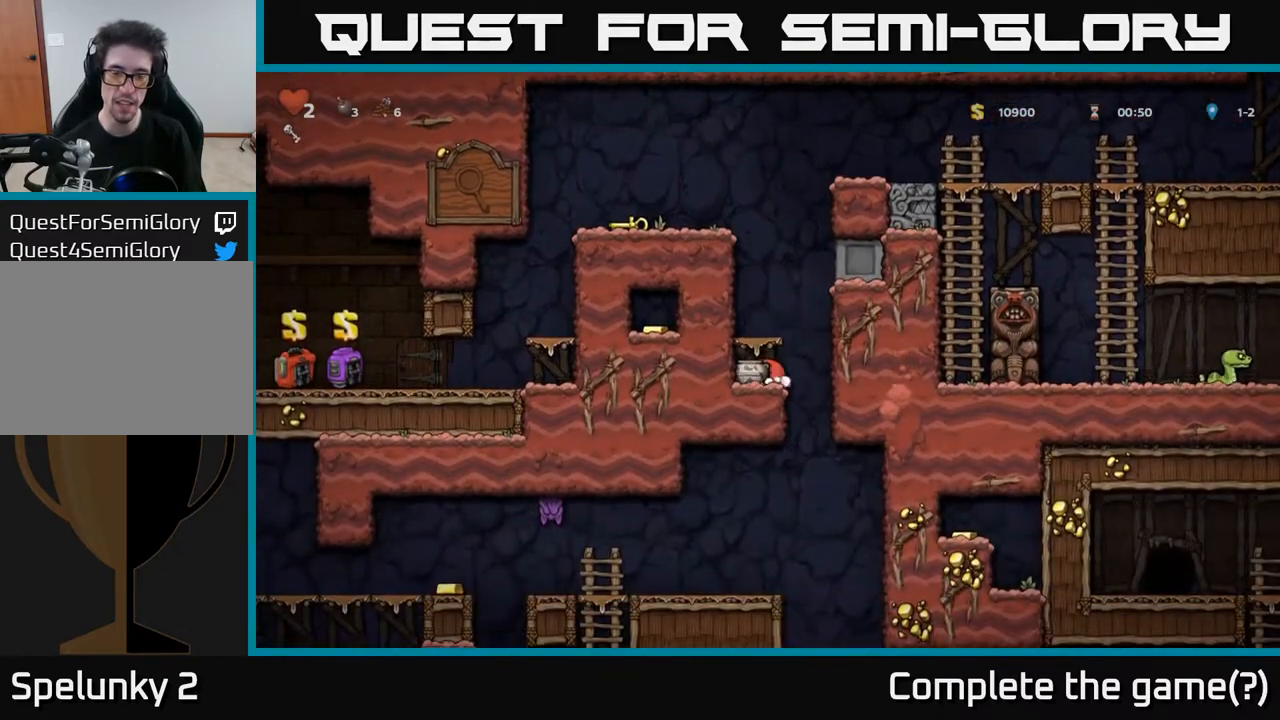
{"buttons": ["A"], "left_stick": "center", "right_stick": "center", "events": [[17, "A", "down"], [17, "DPAD_DOWN", "up"], [167, "A", "up"], [500, "A", "down"]]}
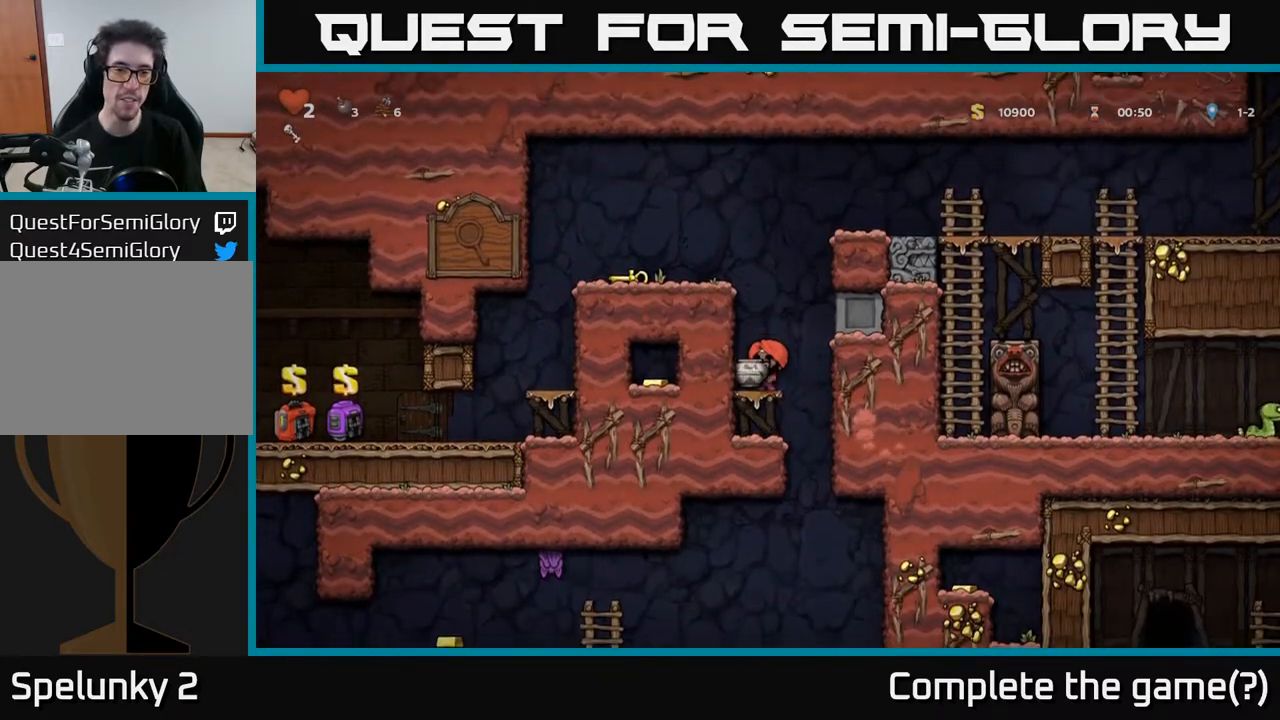
{"buttons": ["A", "DPAD_LEFT"], "left_stick": "center", "right_stick": "center", "events": [[167, "A", "up"], [200, "DPAD_LEFT", "down"], [383, "A", "down"]]}
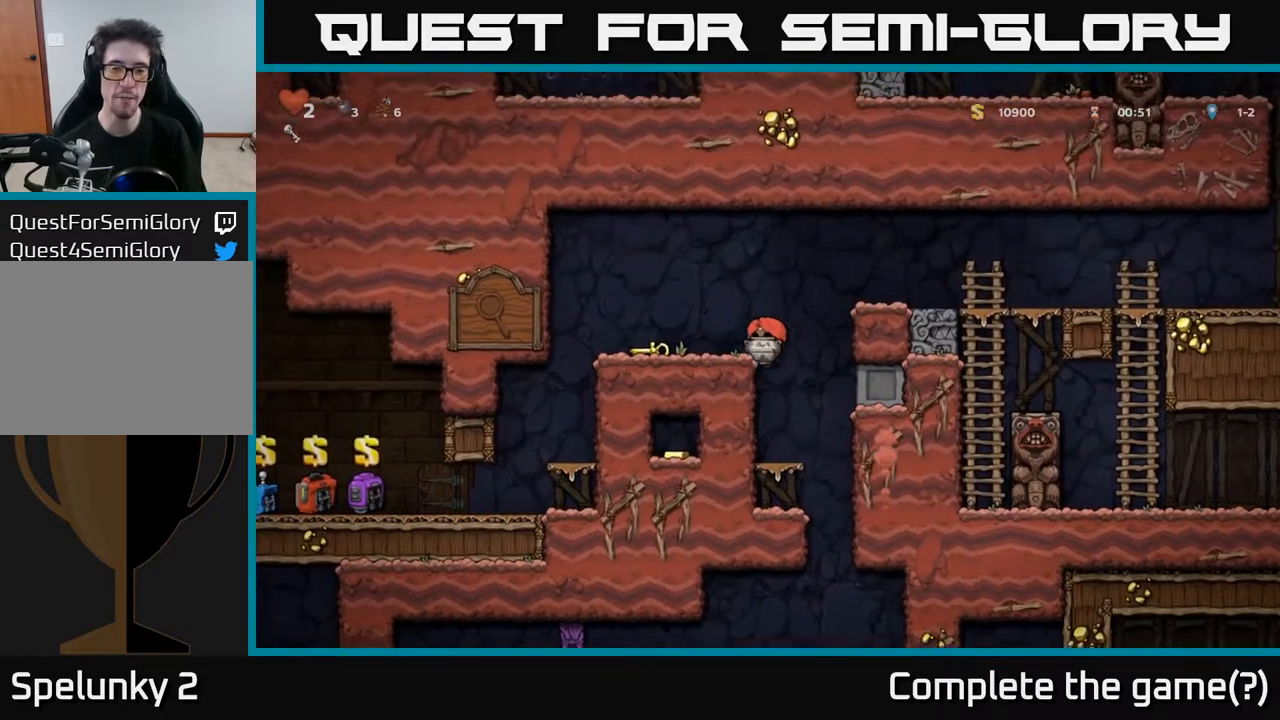
{"buttons": [], "left_stick": "center", "right_stick": "center", "events": [[67, "A", "up"], [117, "DPAD_LEFT", "up"], [150, "X", "down"], [250, "X", "up"]]}
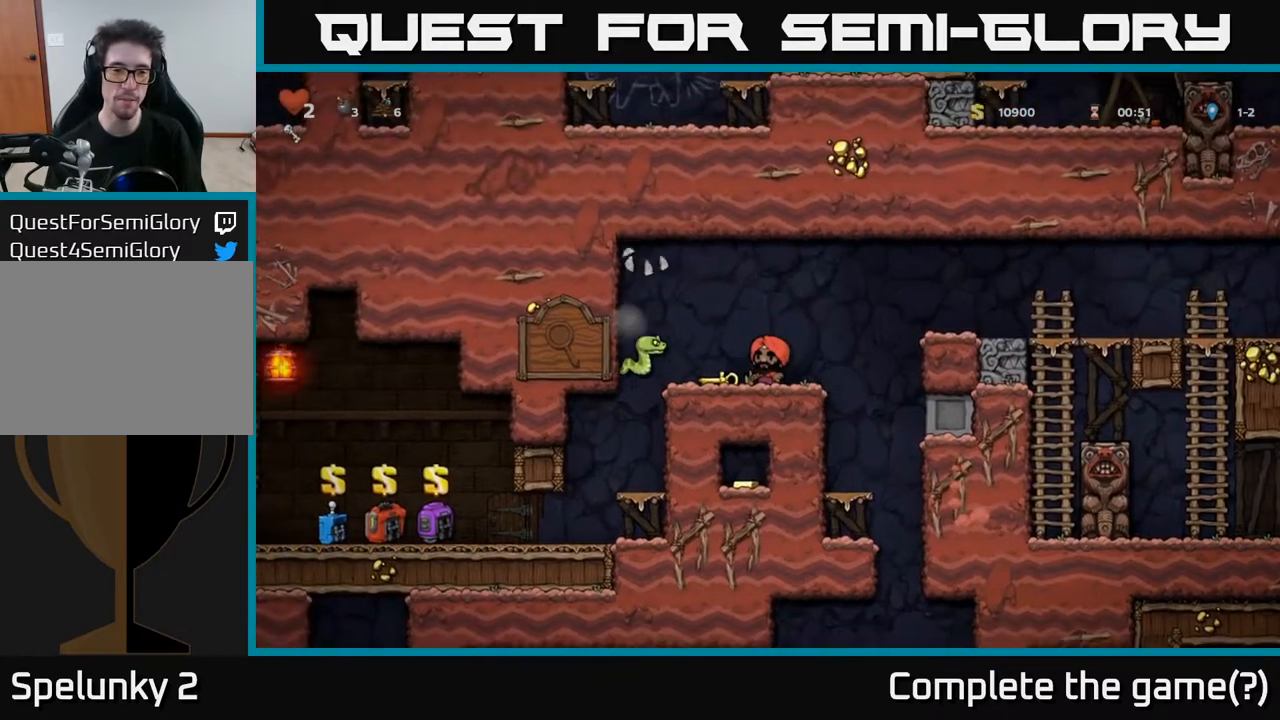
{"buttons": ["DPAD_DOWN"], "left_stick": "center", "right_stick": "center", "events": [[317, "DPAD_LEFT", "down"], [433, "DPAD_DOWN", "down"], [433, "DPAD_LEFT", "up"]]}
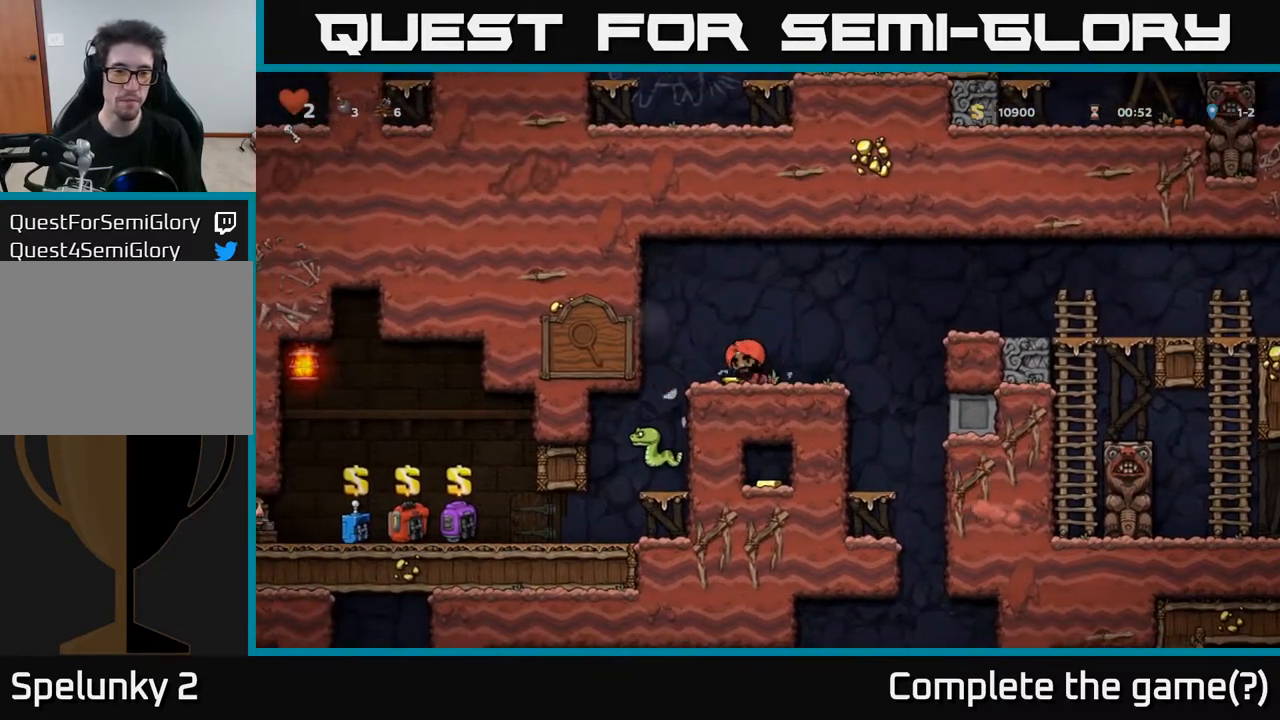
{"buttons": [], "left_stick": "center", "right_stick": "center", "events": [[17, "X", "down"], [150, "DPAD_DOWN", "up"], [150, "DPAD_LEFT", "down"], [150, "X", "up"], [367, "DPAD_LEFT", "up"]]}
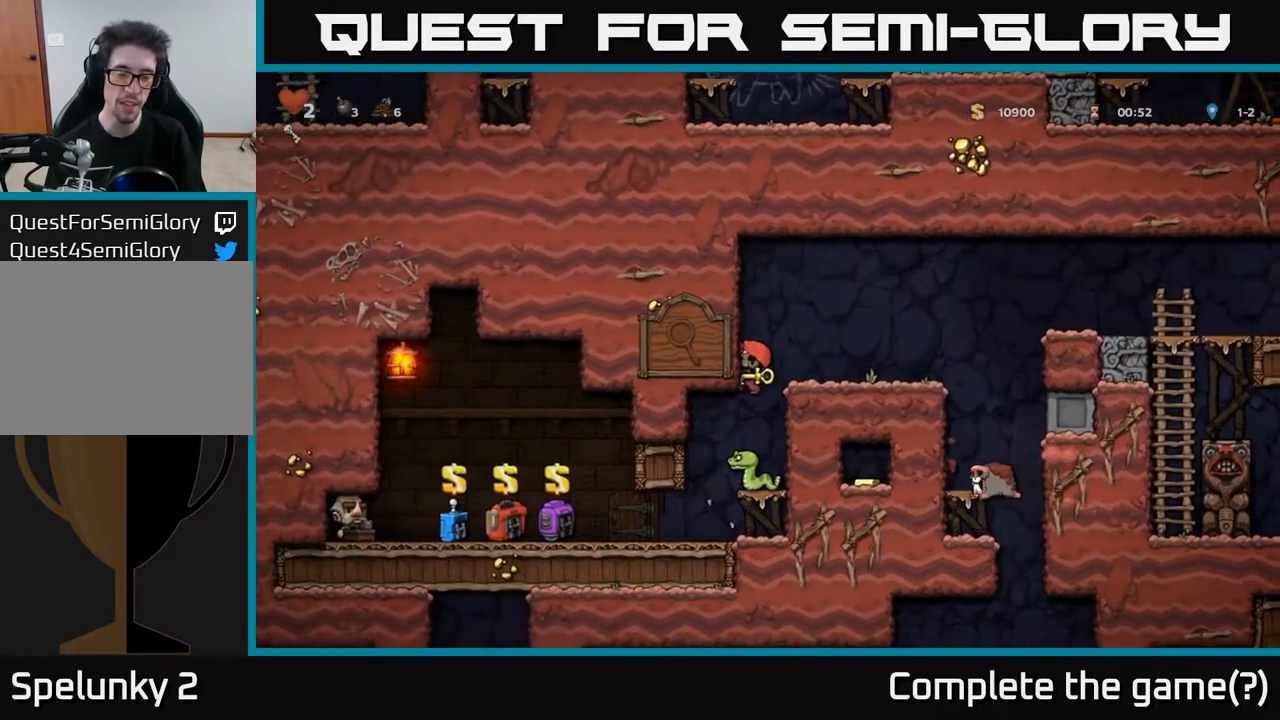
{"buttons": ["DPAD_RIGHT"], "left_stick": "center", "right_stick": "center", "events": [[200, "A", "down"], [367, "DPAD_RIGHT", "down"], [500, "A", "up"]]}
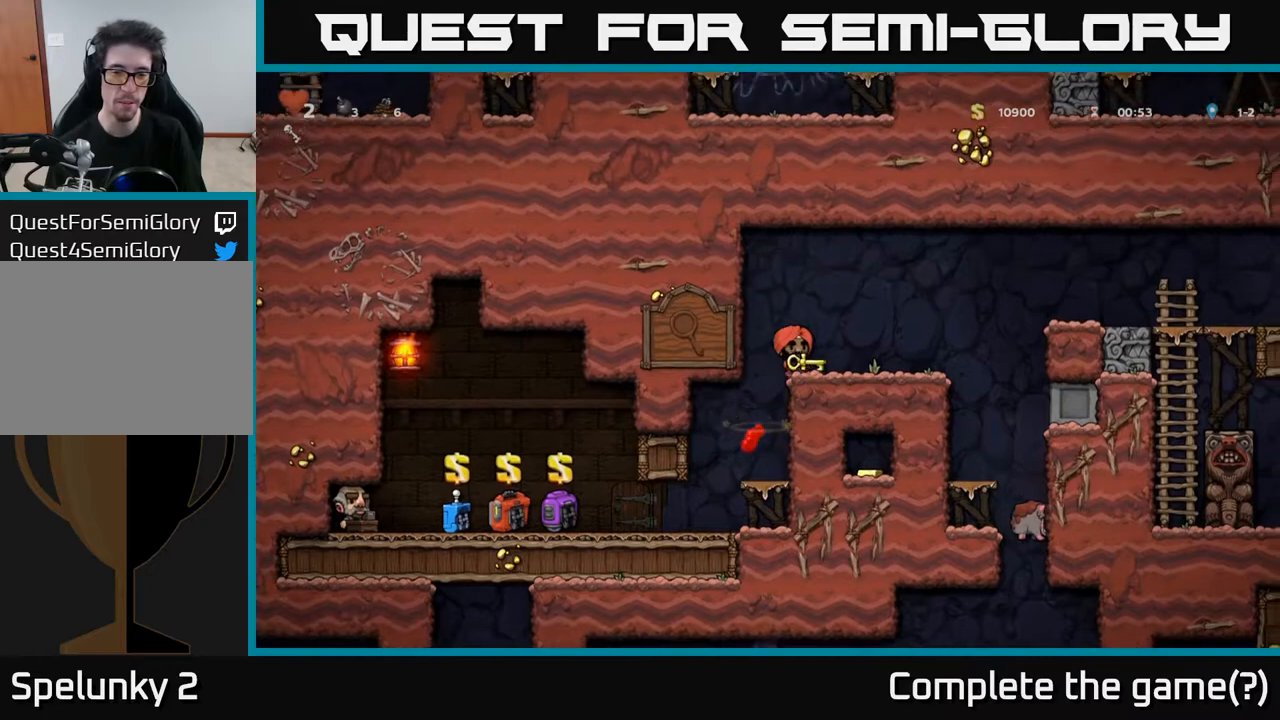
{"buttons": ["DPAD_RIGHT"], "left_stick": "center", "right_stick": "center", "events": [[183, "DPAD_RIGHT", "up"], [367, "DPAD_RIGHT", "down"]]}